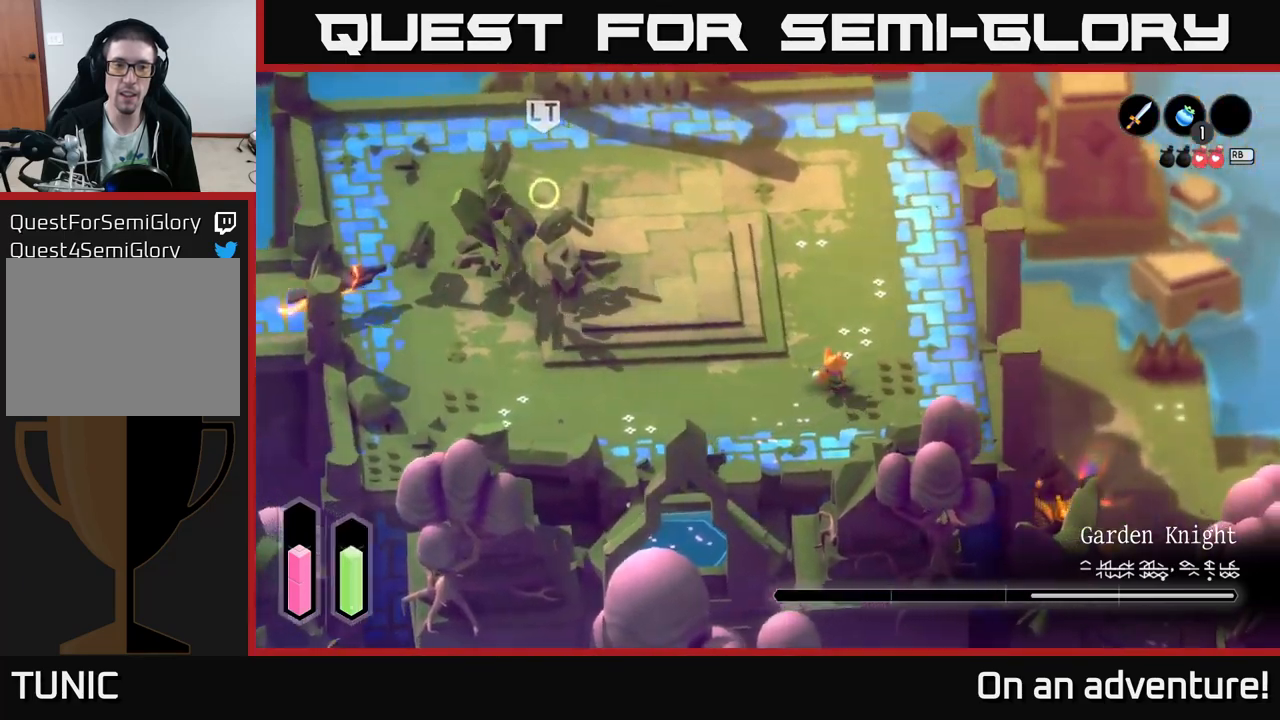
Gameplay with a controller (Xbox layout); each line is a JSON object with the inputs held at the frame after it. "events" lists button and stick changes between this image and that frame as [ms after this image, input, new state], when the widget could be followed in between.
{"buttons": [], "left_stick": "up-right", "right_stick": "center", "events": []}
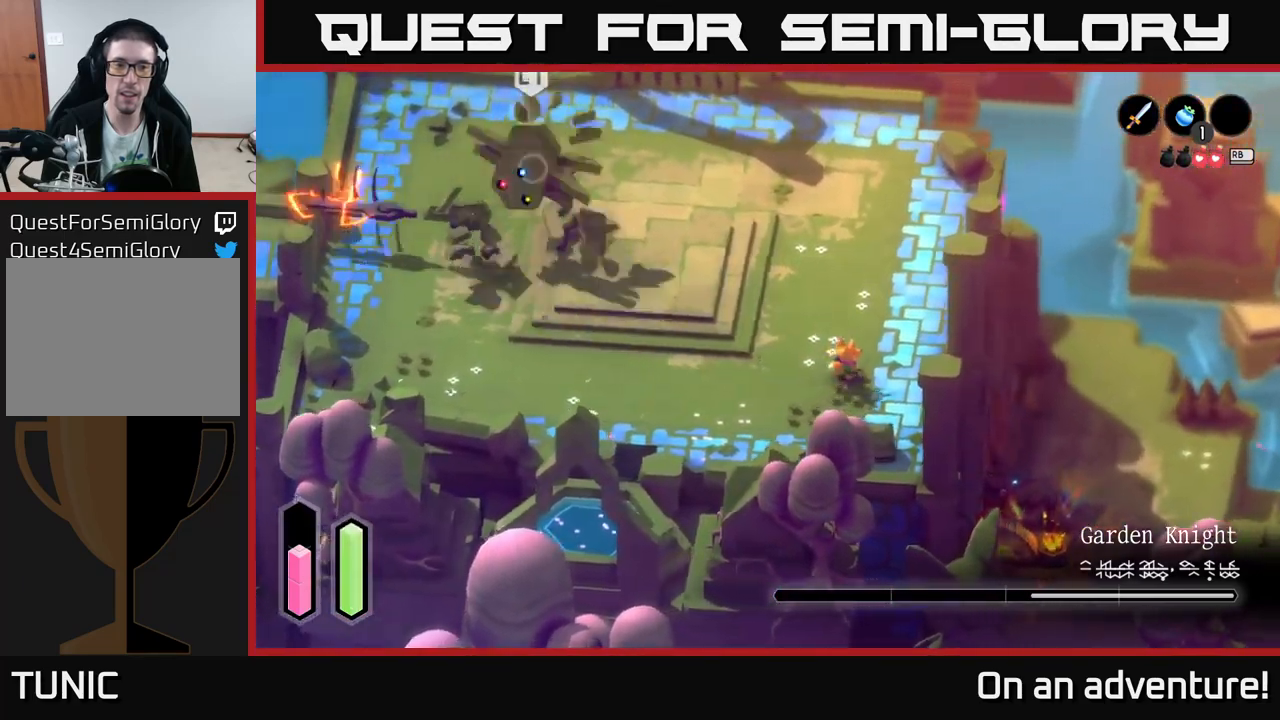
{"buttons": ["A"], "left_stick": "left", "right_stick": "center", "events": [[117, "left_stick", "down-right"], [167, "left_stick", "down-left"], [267, "A", "down"], [350, "left_stick", "left"]]}
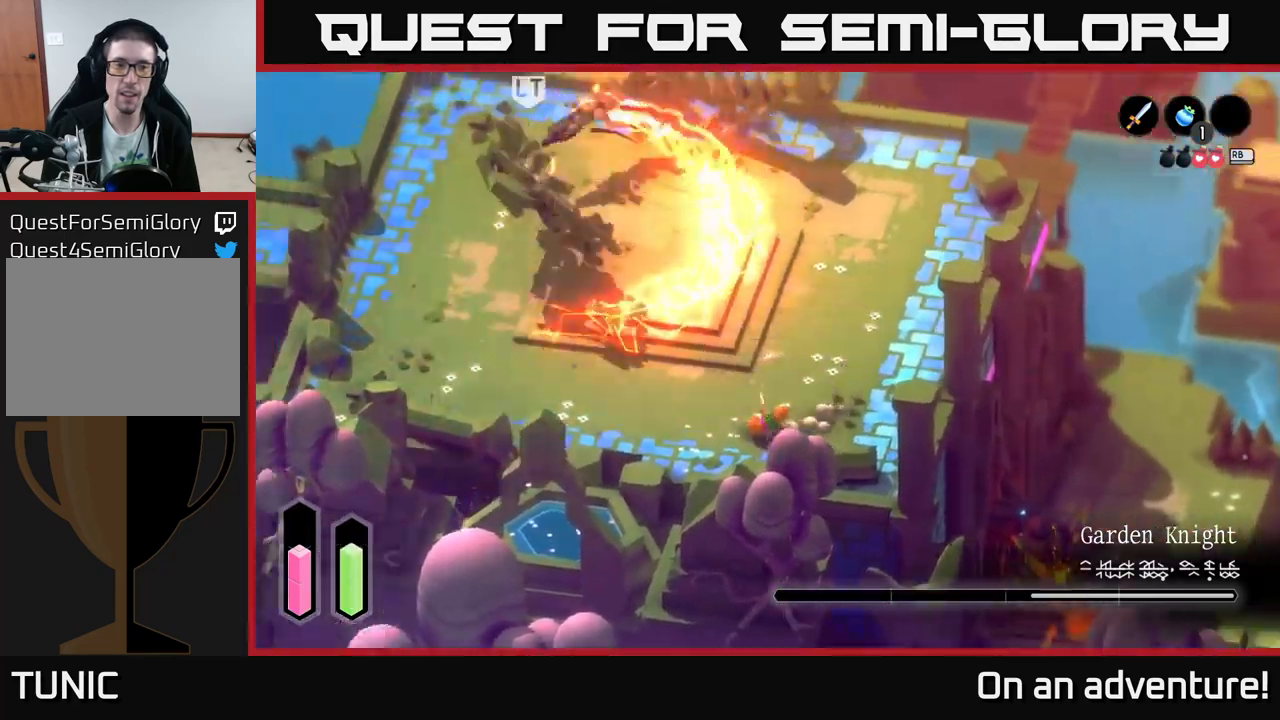
{"buttons": ["A"], "left_stick": "up-left", "right_stick": "center", "events": [[83, "left_stick", "up-left"]]}
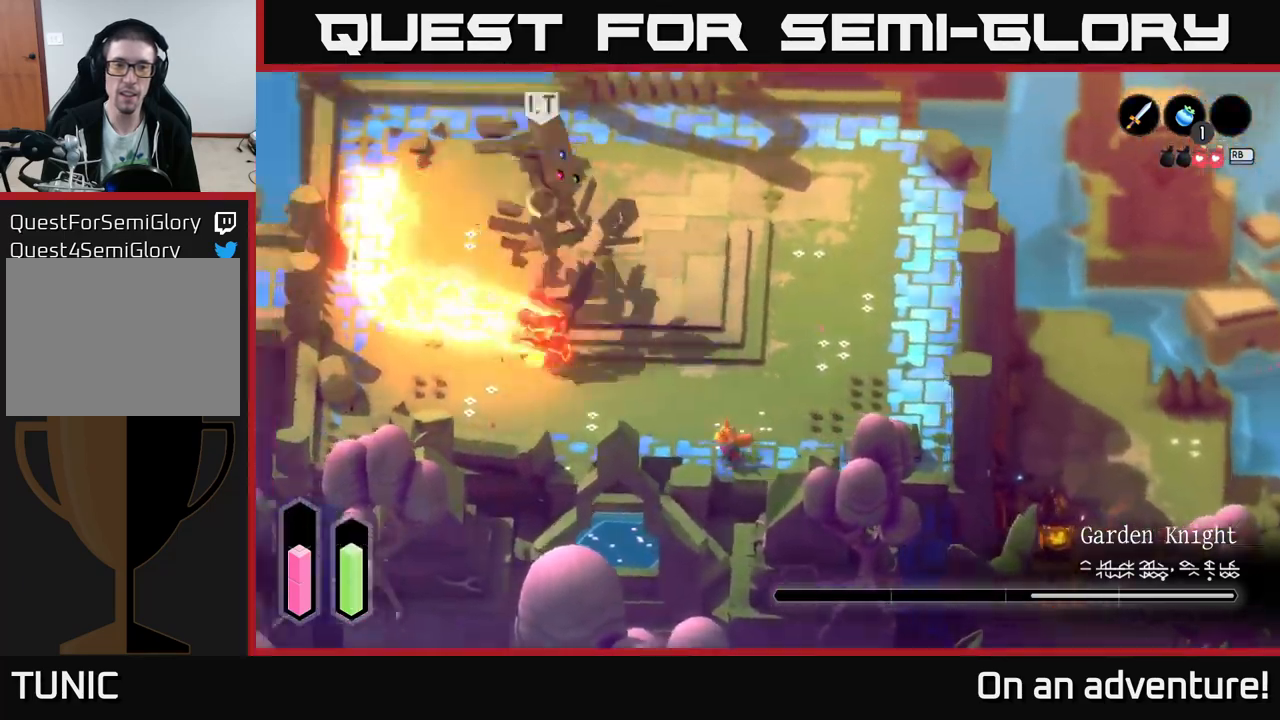
{"buttons": ["A"], "left_stick": "up-left", "right_stick": "center", "events": []}
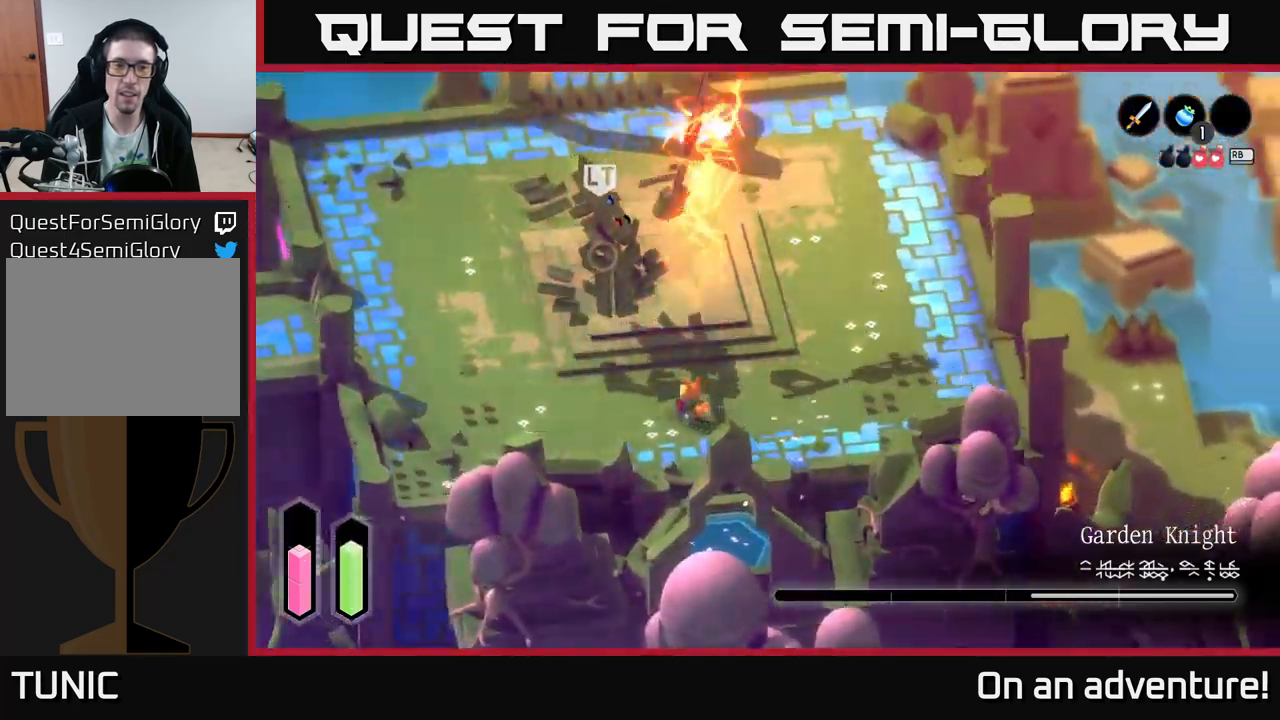
{"buttons": [], "left_stick": "up-left", "right_stick": "center", "events": [[167, "A", "up"], [167, "X", "down"], [200, "X", "up"], [267, "X", "down"], [317, "X", "up"], [383, "X", "down"], [483, "X", "up"]]}
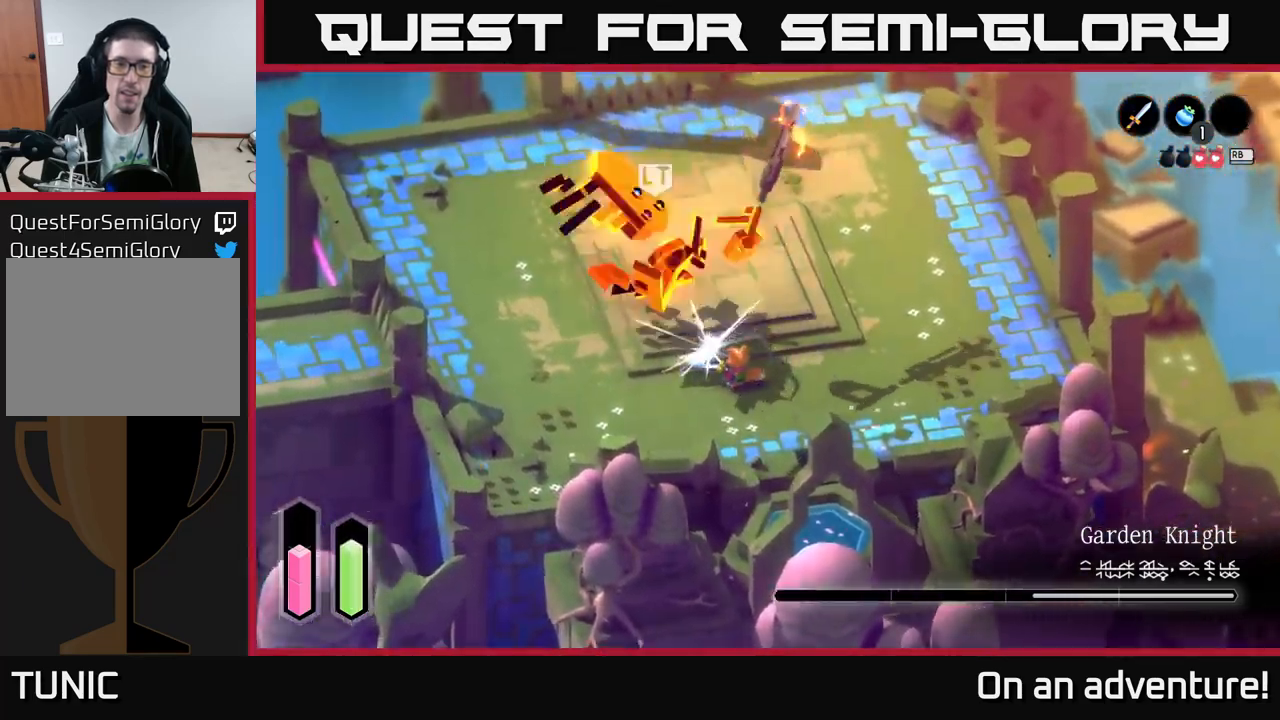
{"buttons": [], "left_stick": "up-left", "right_stick": "center", "events": [[67, "X", "down"], [133, "X", "up"], [217, "X", "down"], [300, "X", "up"], [383, "X", "down"], [483, "X", "up"]]}
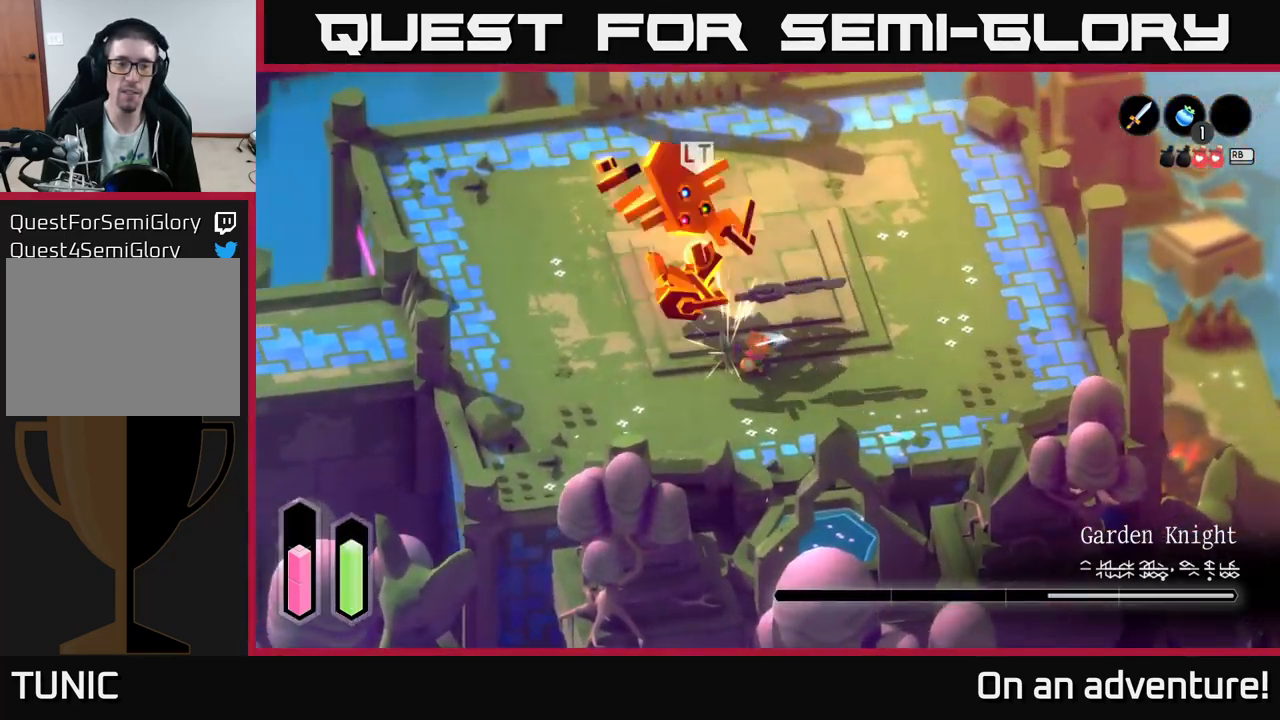
{"buttons": [], "left_stick": "center", "right_stick": "center", "events": [[33, "X", "down"], [167, "X", "up"], [200, "X", "down"], [334, "X", "up"], [467, "left_stick", "center"]]}
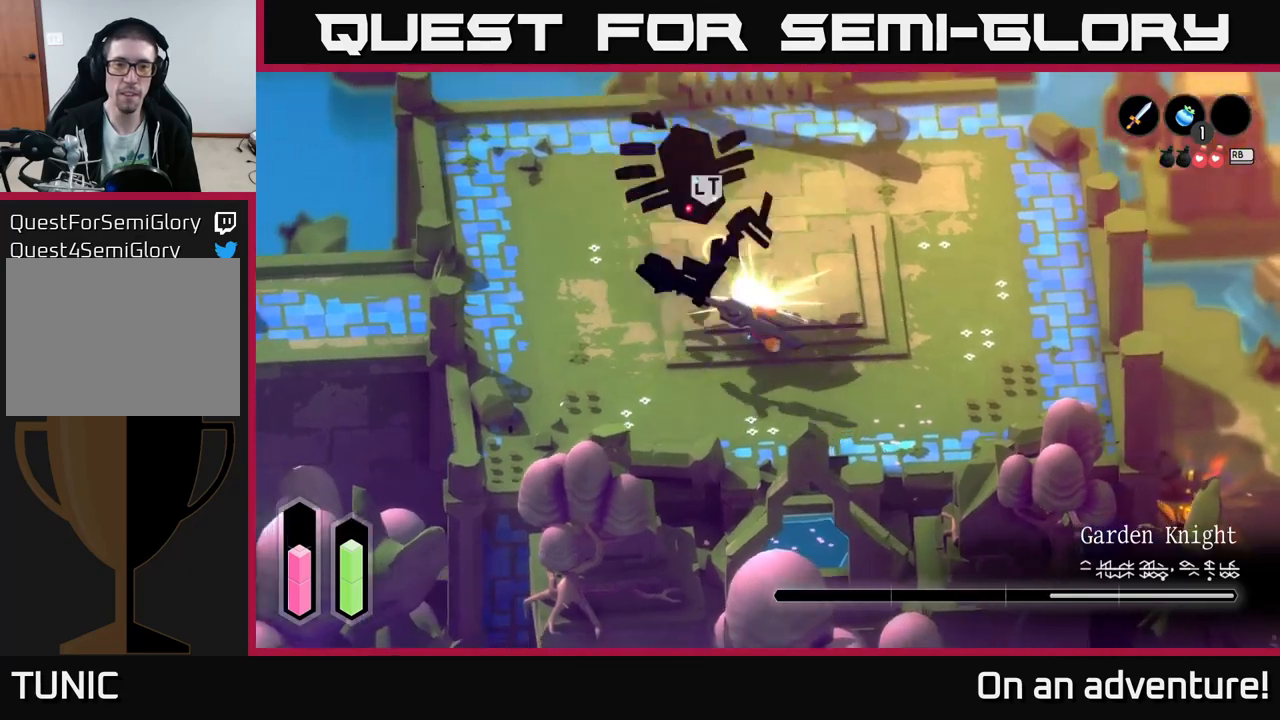
{"buttons": [], "left_stick": "right", "right_stick": "center", "events": [[284, "left_stick", "right"]]}
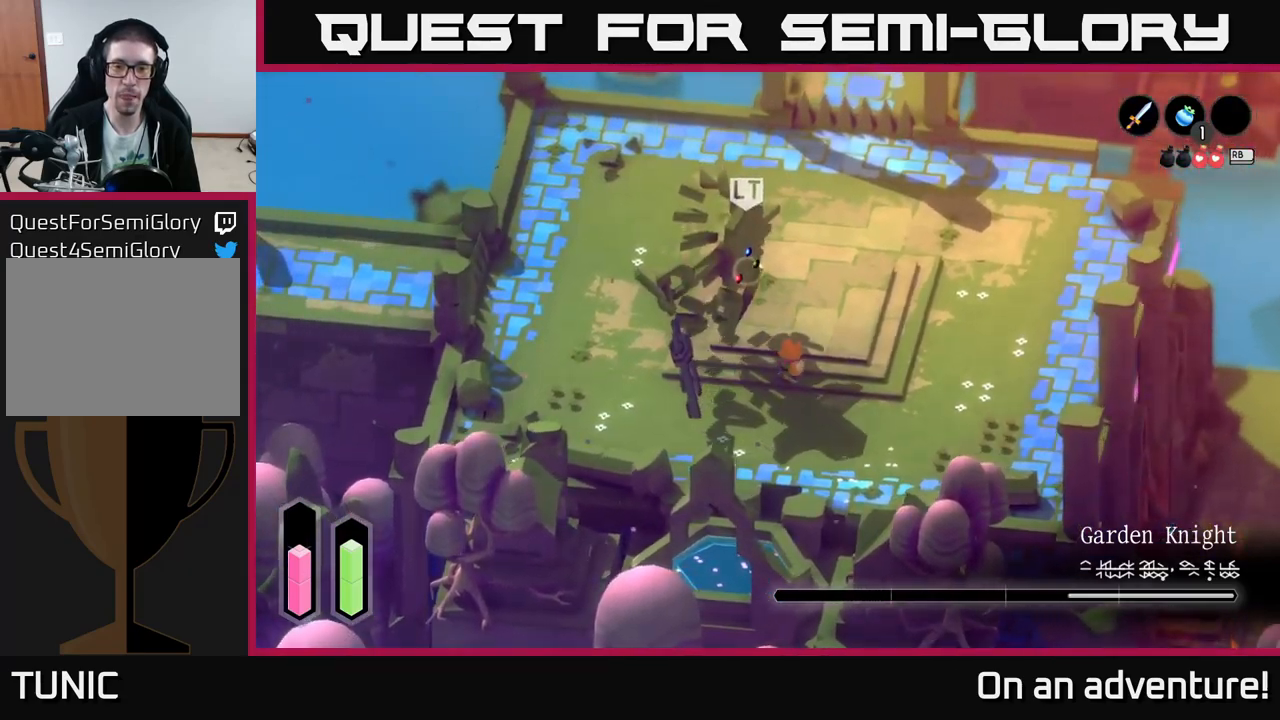
{"buttons": [], "left_stick": "right", "right_stick": "center", "events": []}
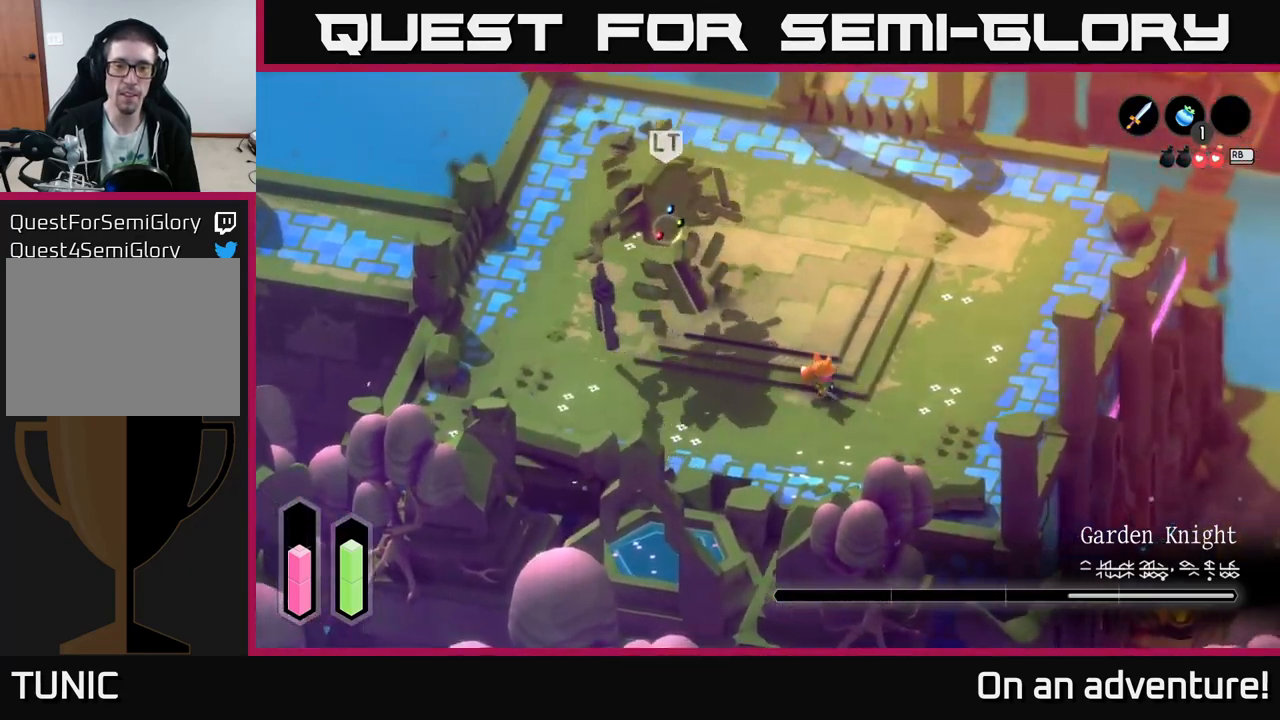
{"buttons": [], "left_stick": "up-right", "right_stick": "center", "events": [[100, "left_stick", "up-right"]]}
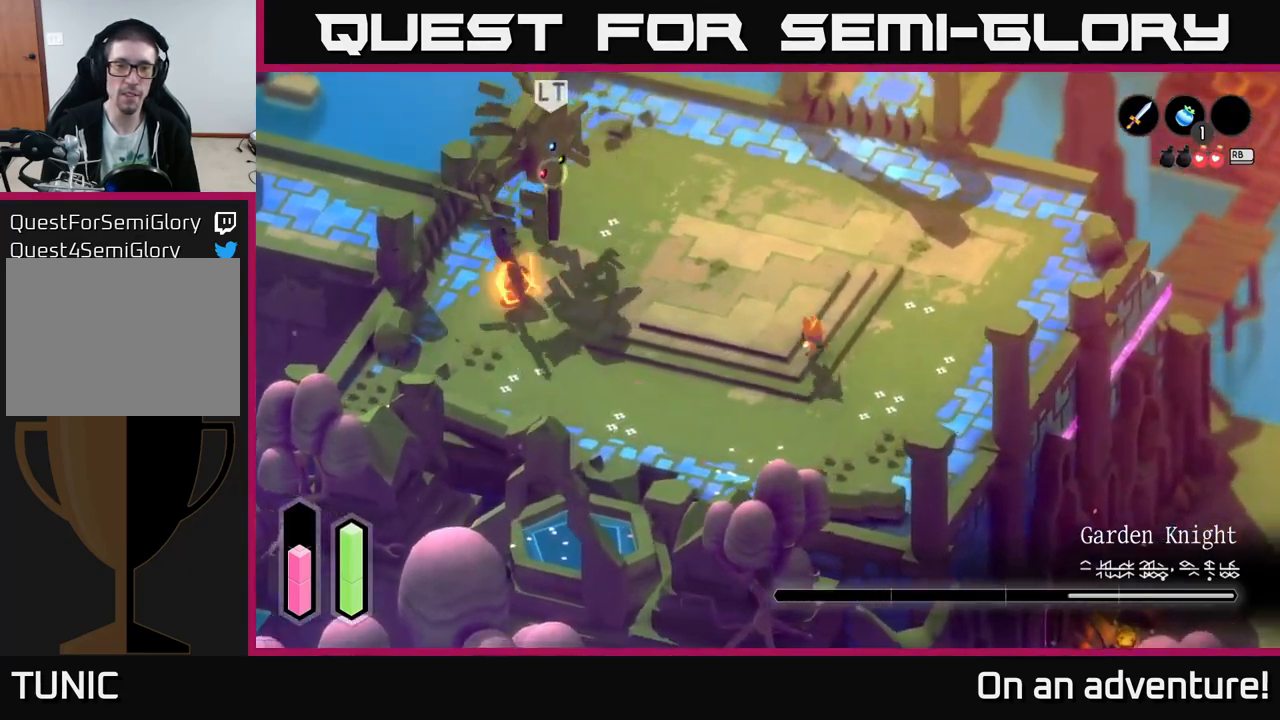
{"buttons": ["L2"], "left_stick": "right", "right_stick": "center", "events": [[50, "left_stick", "up-left"], [67, "L2", "down"], [200, "left_stick", "up-right"], [250, "left_stick", "right"]]}
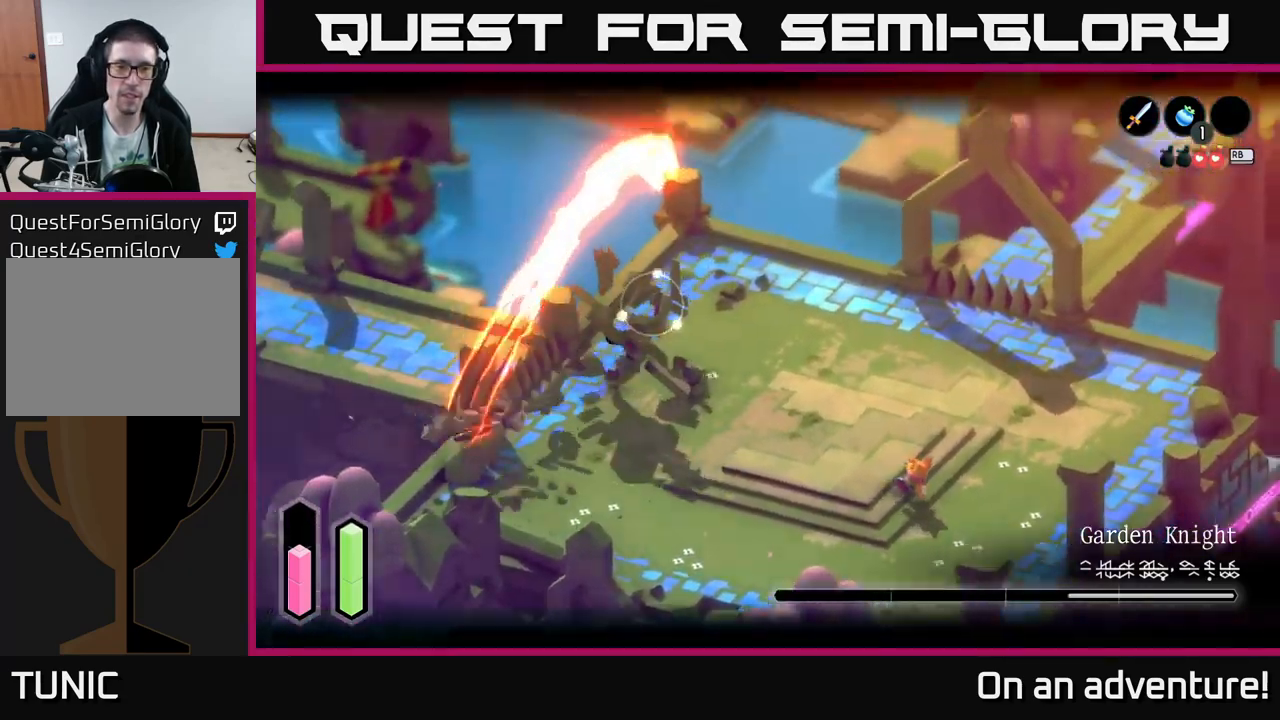
{"buttons": ["L2"], "left_stick": "down-right", "right_stick": "center", "events": [[450, "left_stick", "down-right"]]}
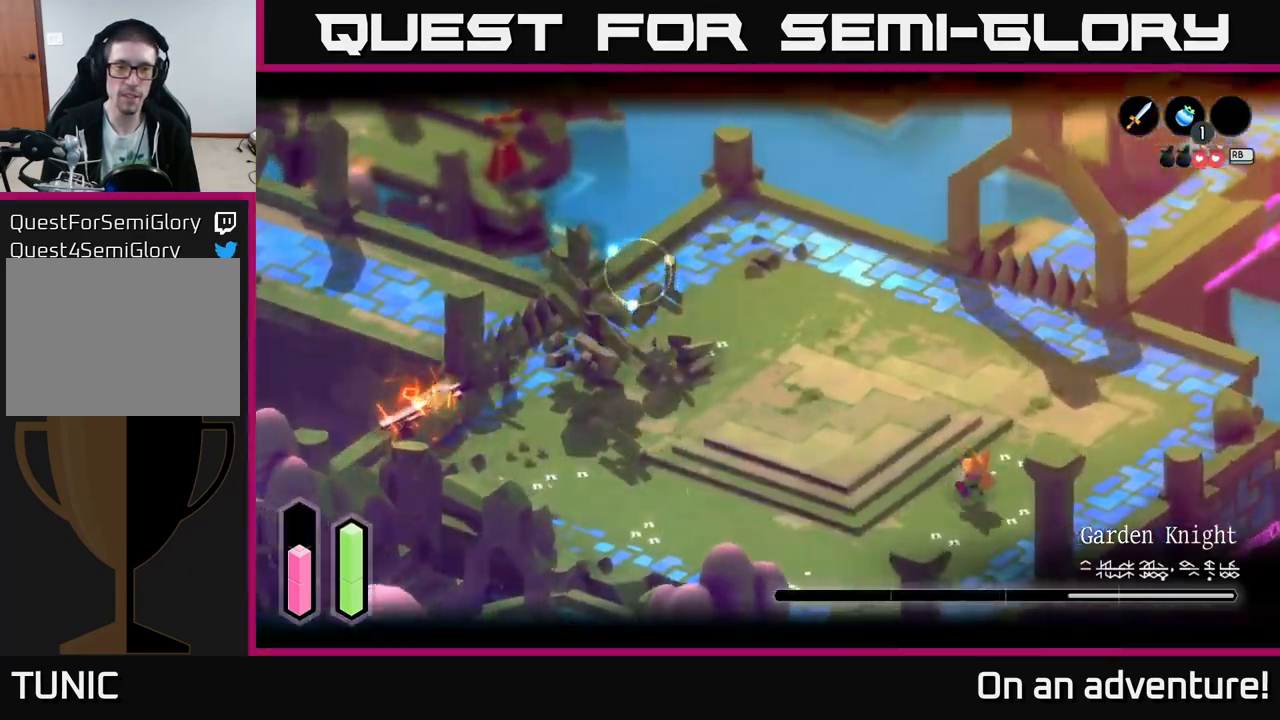
{"buttons": ["L2"], "left_stick": "down-left", "right_stick": "center", "events": [[17, "left_stick", "down"], [284, "left_stick", "down-left"]]}
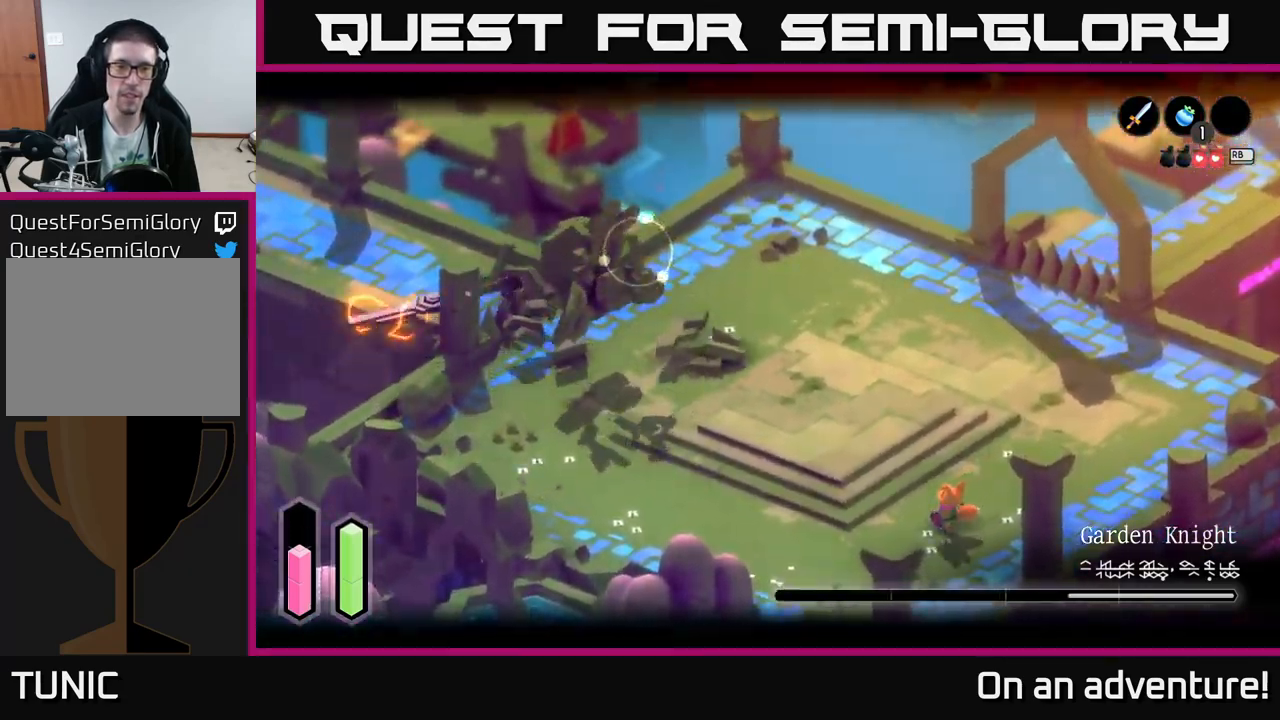
{"buttons": [], "left_stick": "down-left", "right_stick": "center", "events": [[67, "L2", "up"]]}
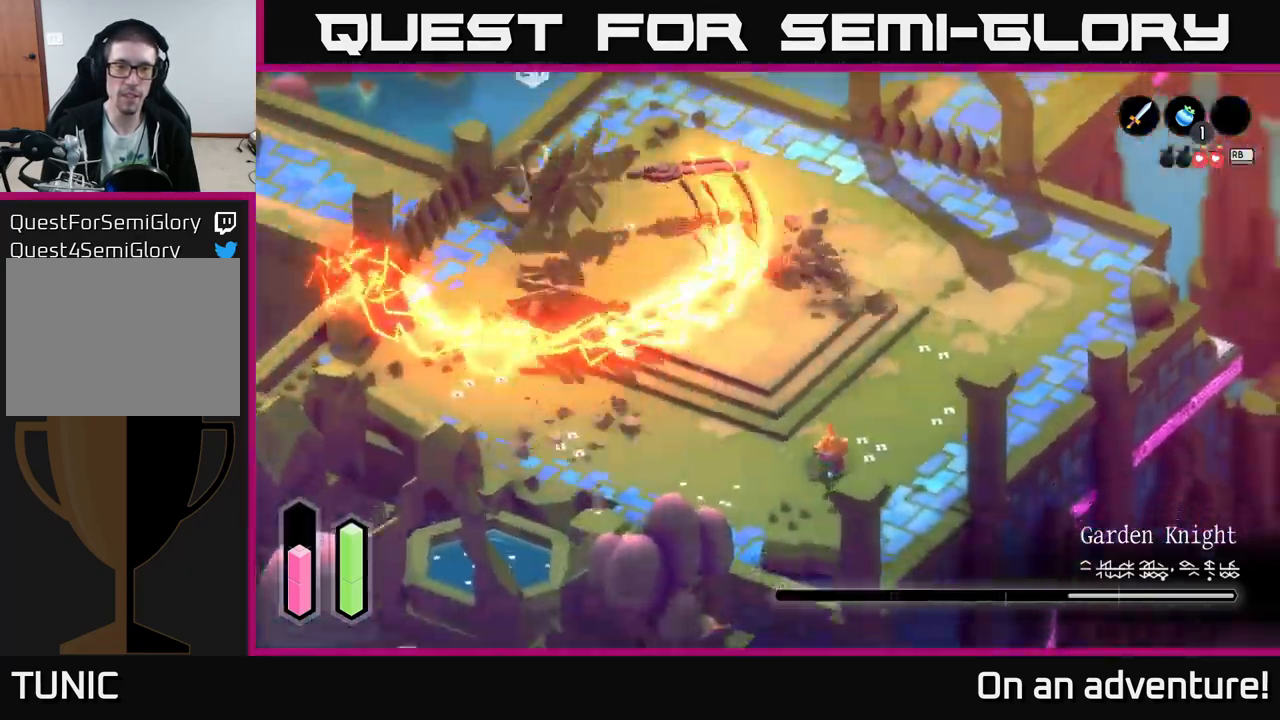
{"buttons": ["A"], "left_stick": "up-left", "right_stick": "center", "events": [[184, "left_stick", "left"], [284, "left_stick", "up-left"], [384, "A", "down"]]}
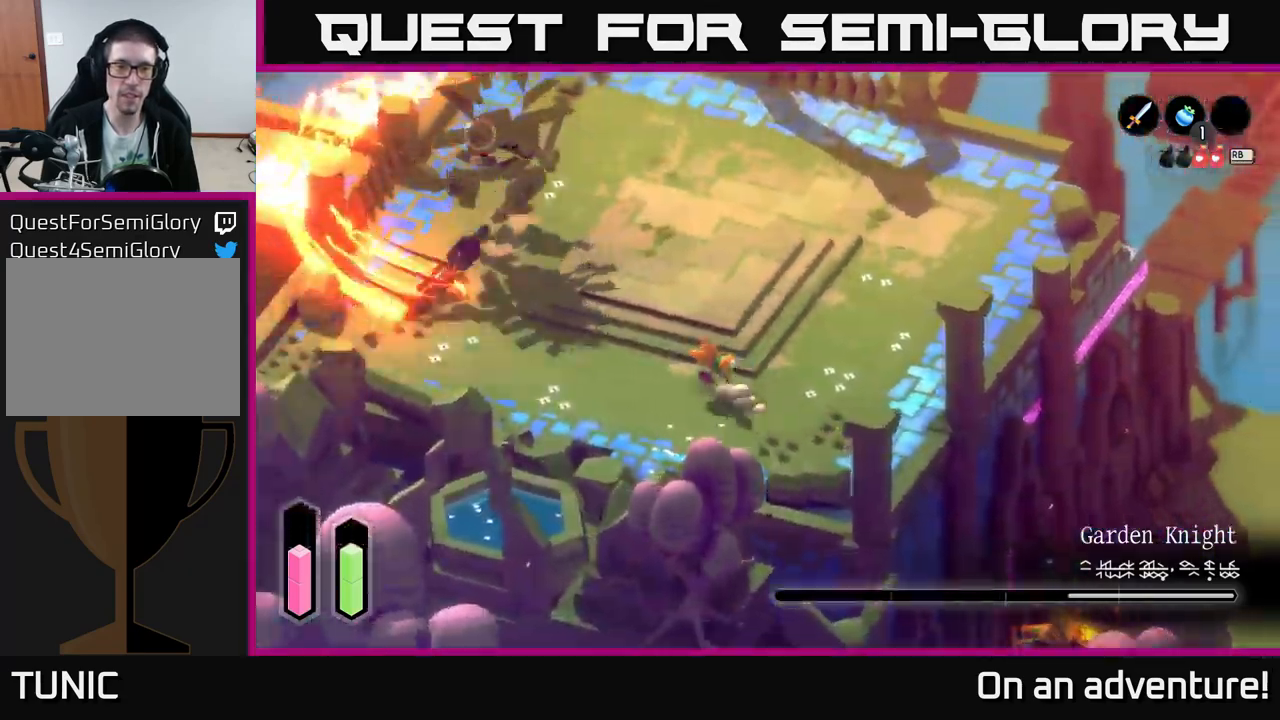
{"buttons": ["A"], "left_stick": "up-left", "right_stick": "center", "events": []}
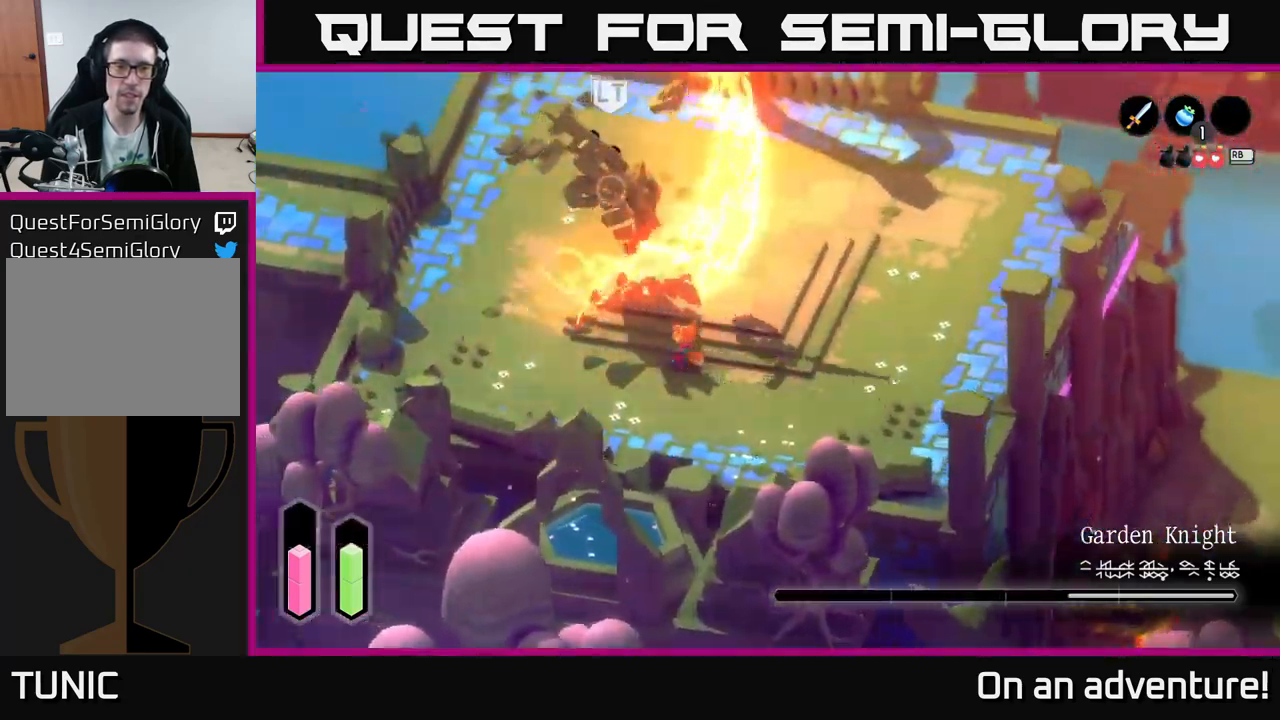
{"buttons": [], "left_stick": "up", "right_stick": "center", "events": [[184, "A", "up"], [184, "left_stick", "up"], [234, "X", "down"], [300, "X", "up"], [384, "X", "down"], [451, "X", "up"]]}
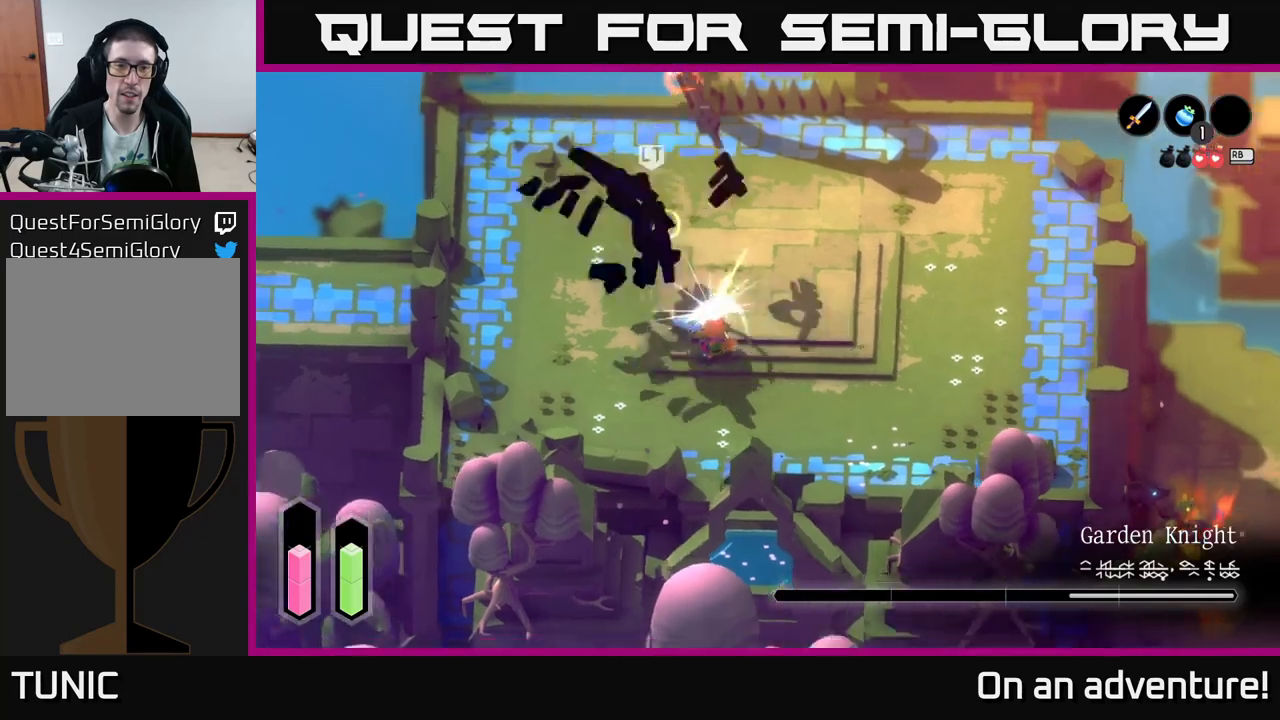
{"buttons": ["X"], "left_stick": "up-left", "right_stick": "center", "events": [[33, "X", "down"], [100, "X", "up"], [167, "X", "down"], [267, "X", "up"], [267, "left_stick", "up-left"], [333, "X", "down"], [450, "X", "up"], [500, "X", "down"]]}
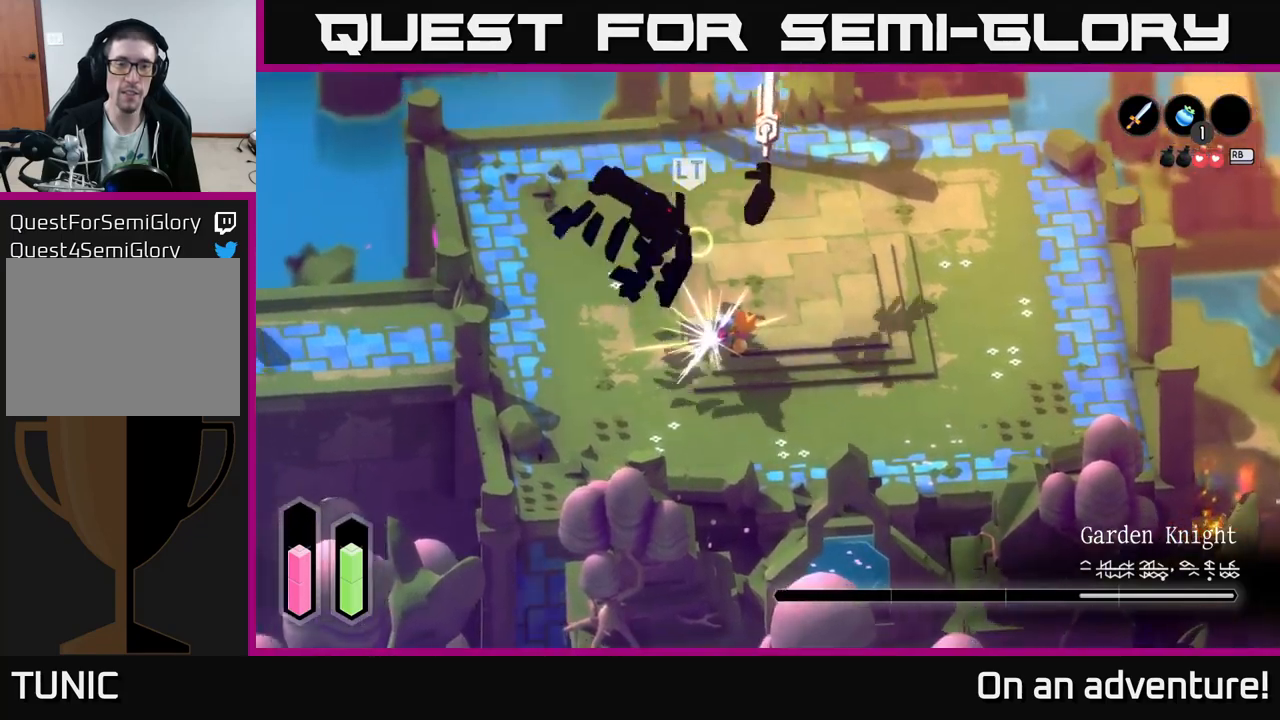
{"buttons": ["X"], "left_stick": "up-left", "right_stick": "center", "events": [[100, "X", "up"], [167, "X", "down"], [283, "X", "up"], [333, "X", "down"], [417, "X", "up"], [483, "X", "down"]]}
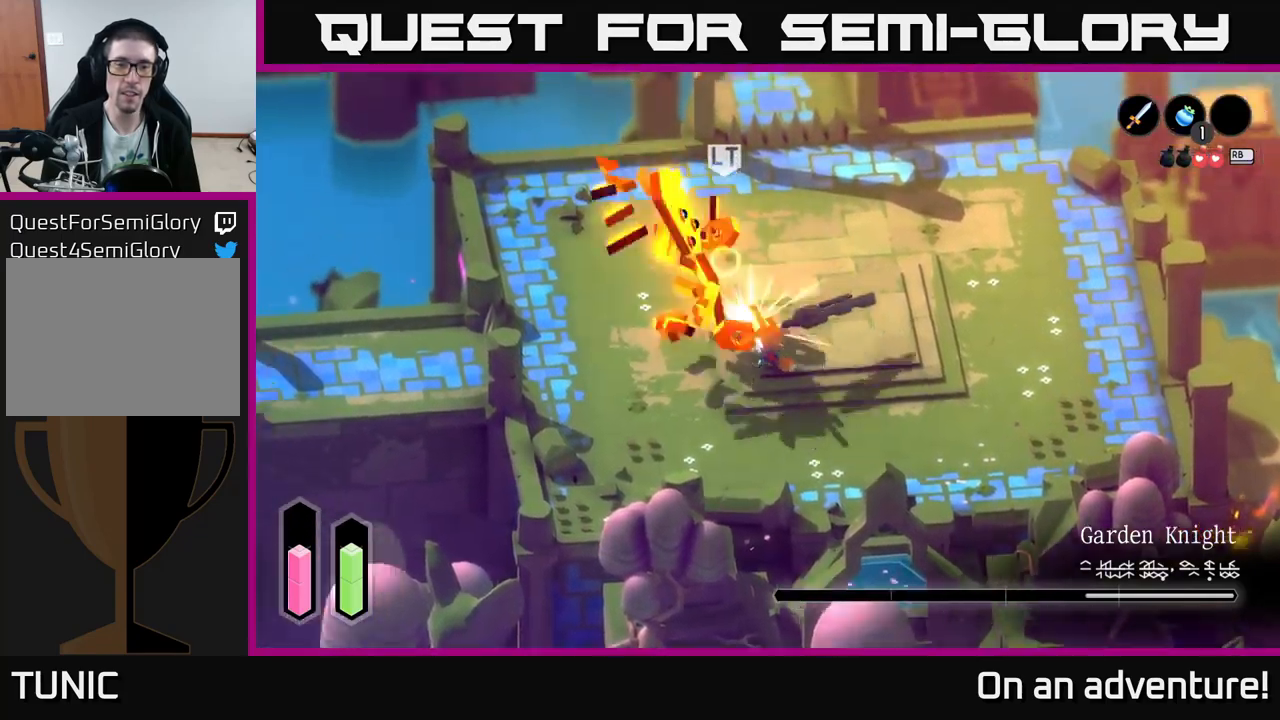
{"buttons": [], "left_stick": "down-right", "right_stick": "center", "events": [[67, "left_stick", "center"], [83, "X", "up"], [317, "left_stick", "down-right"]]}
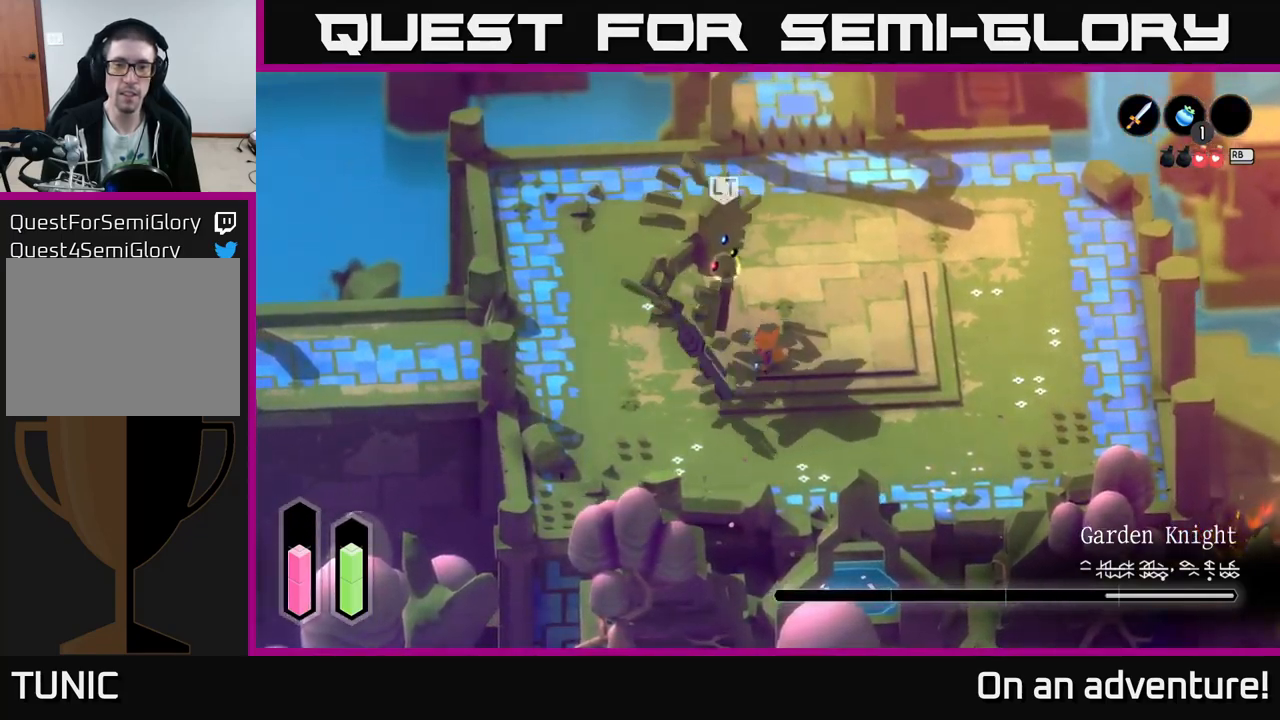
{"buttons": [], "left_stick": "right", "right_stick": "center", "events": [[283, "left_stick", "right"]]}
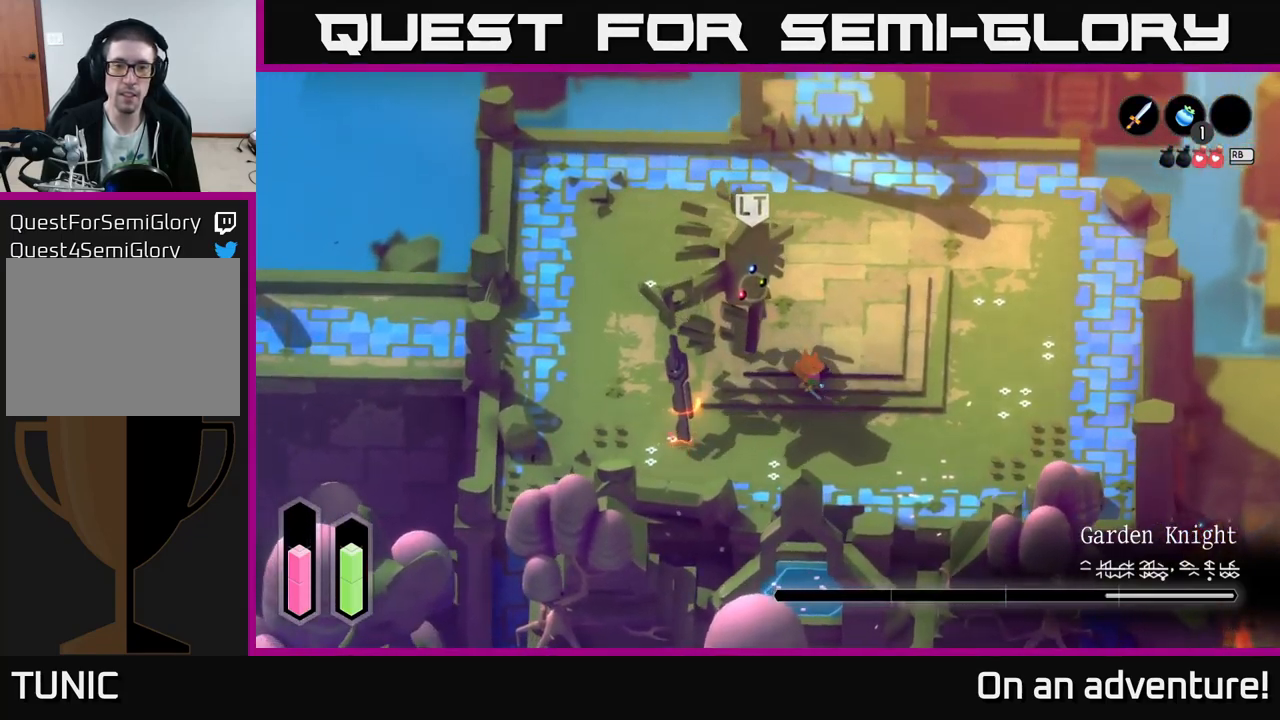
{"buttons": ["A"], "left_stick": "right", "right_stick": "center", "events": [[450, "A", "down"]]}
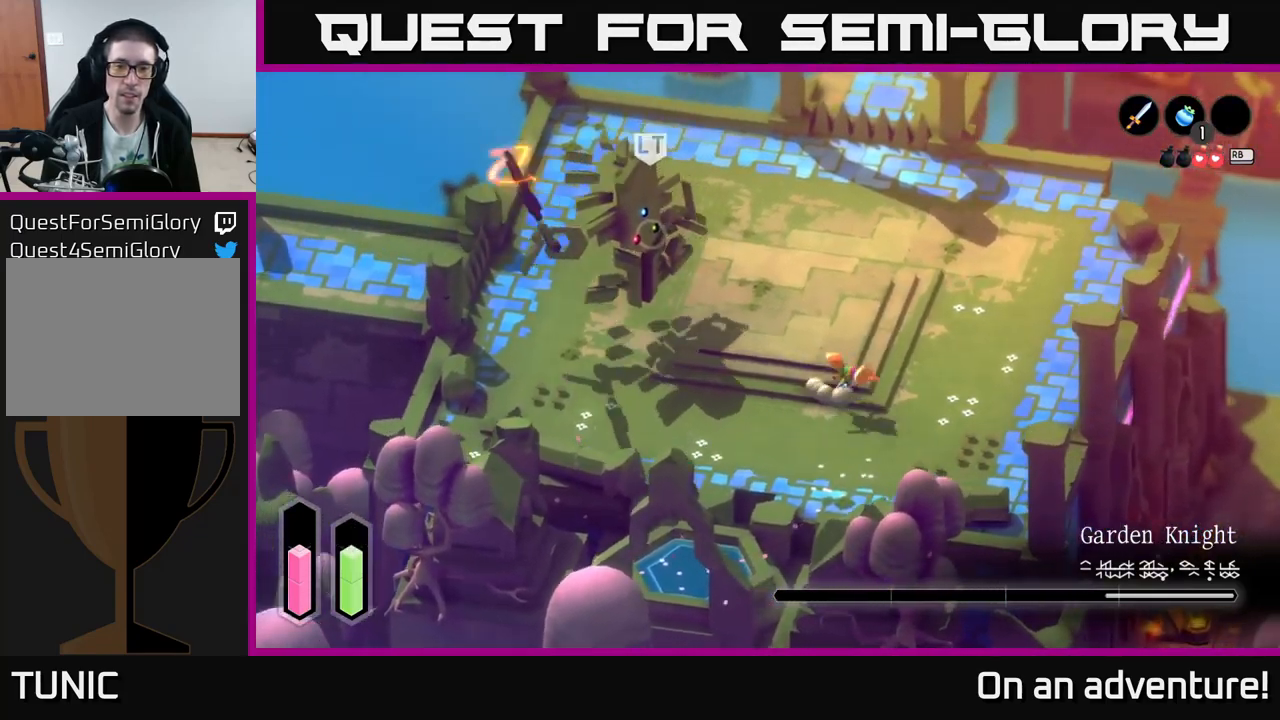
{"buttons": ["A"], "left_stick": "right", "right_stick": "center", "events": []}
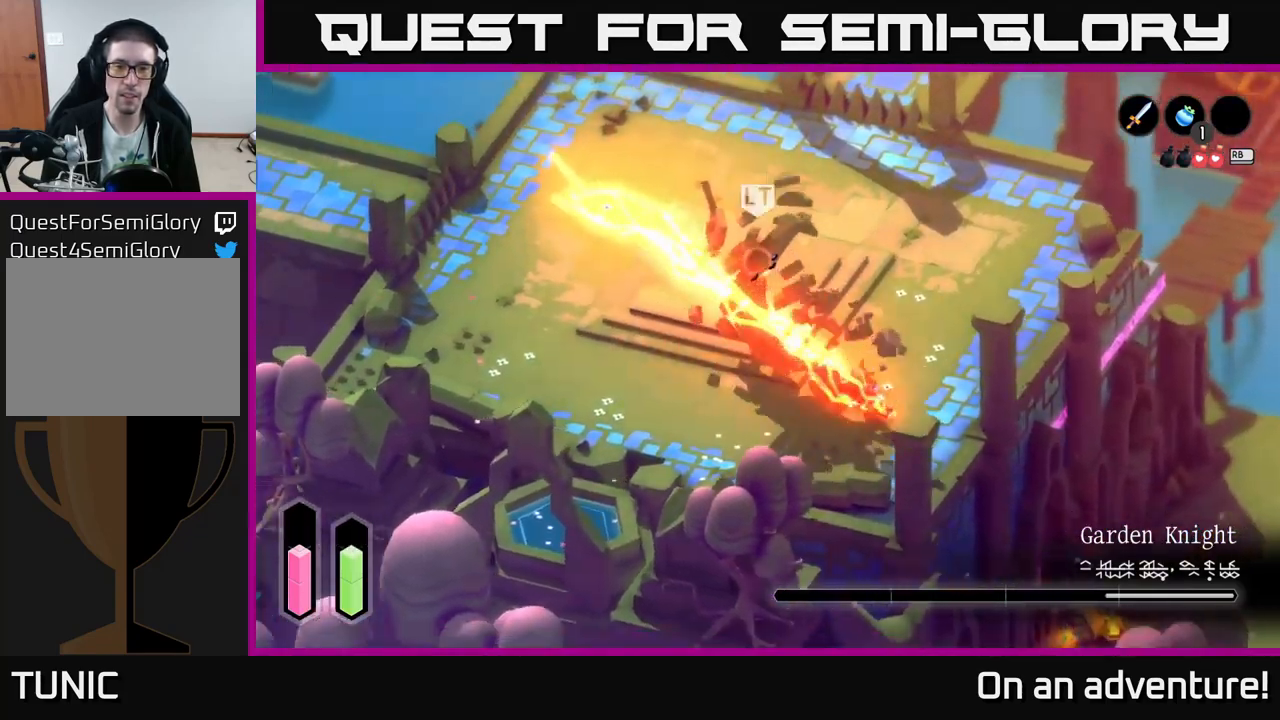
{"buttons": ["A"], "left_stick": "up-right", "right_stick": "center", "events": [[217, "left_stick", "up-right"]]}
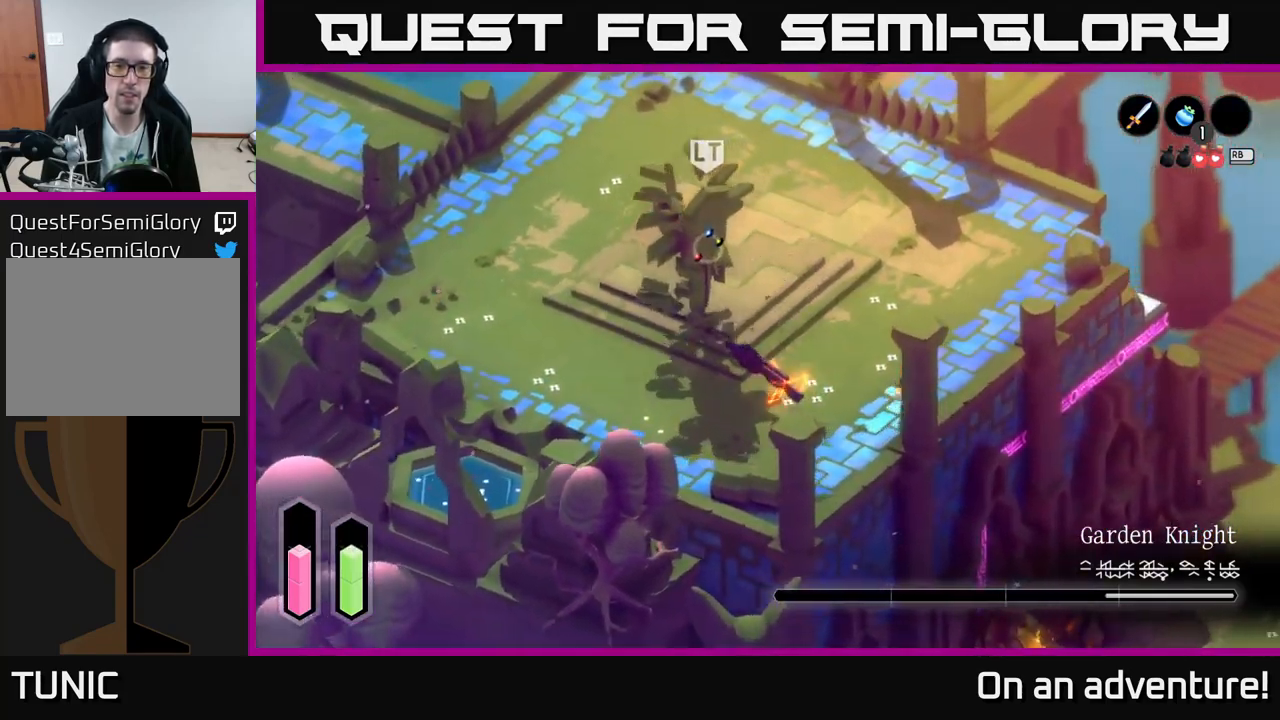
{"buttons": ["A"], "left_stick": "up", "right_stick": "center", "events": [[333, "left_stick", "up"]]}
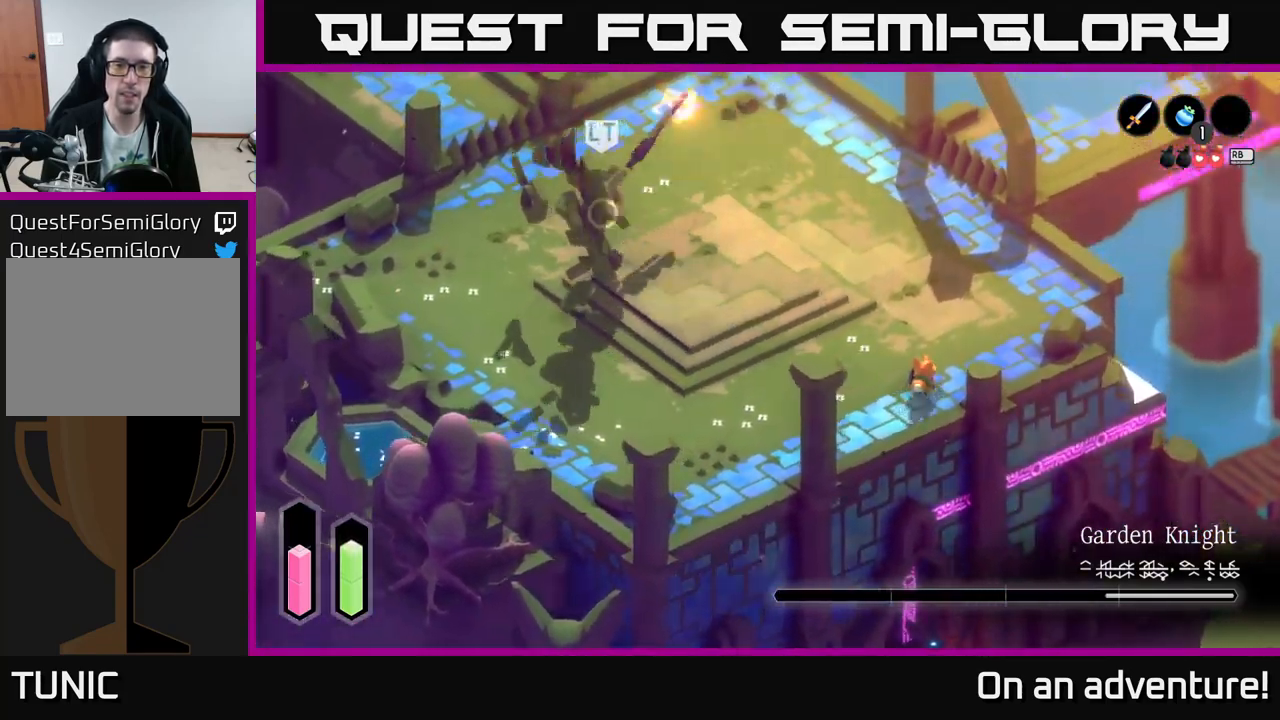
{"buttons": [], "left_stick": "down-left", "right_stick": "center", "events": [[33, "A", "up"], [100, "A", "down"], [133, "left_stick", "down-left"], [183, "A", "up"], [250, "A", "down"], [383, "A", "up"]]}
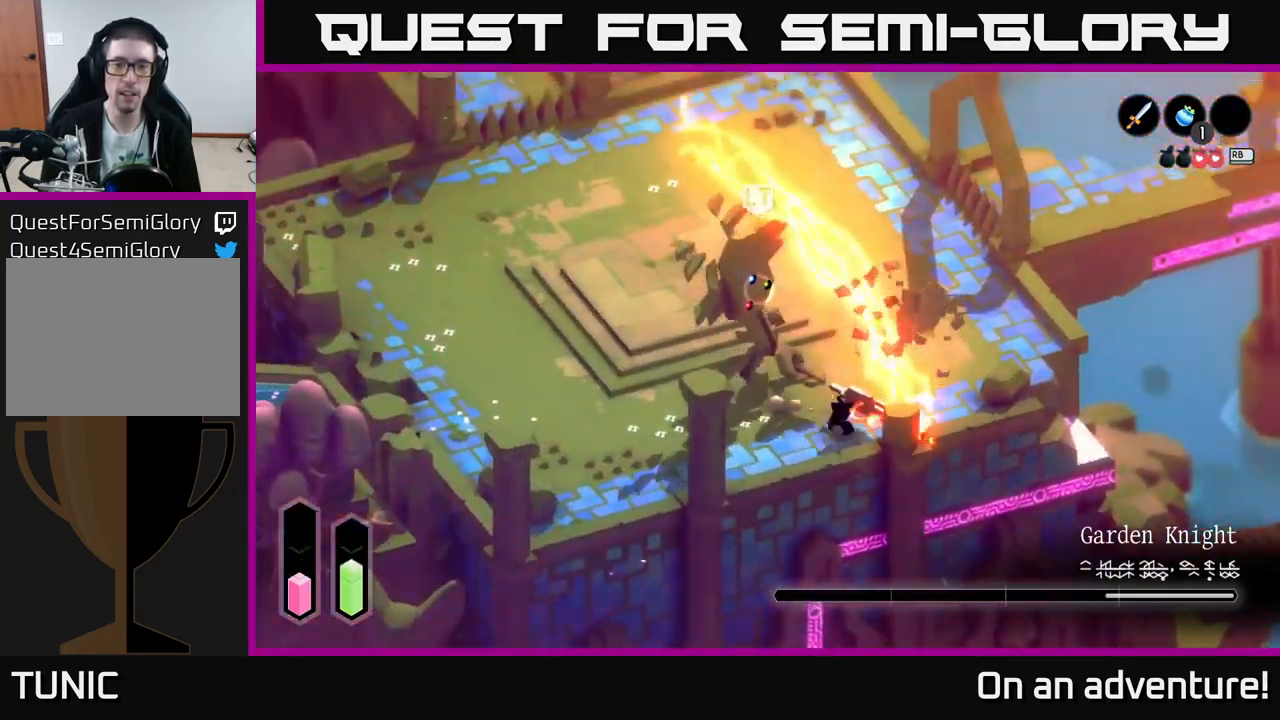
{"buttons": [], "left_stick": "center", "right_stick": "center", "events": [[100, "left_stick", "left"], [283, "left_stick", "up-left"], [400, "left_stick", "center"]]}
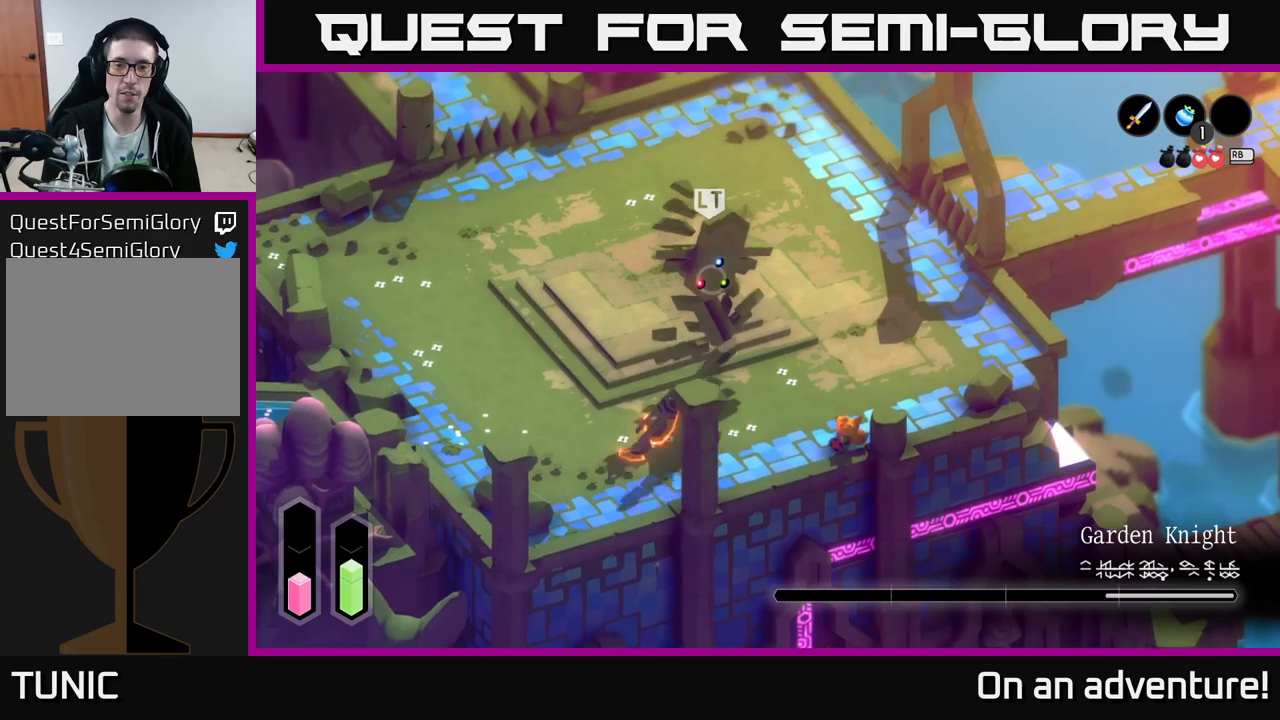
{"buttons": [], "left_stick": "left", "right_stick": "center", "events": [[50, "left_stick", "up"], [350, "left_stick", "left"], [417, "A", "down"], [500, "A", "up"]]}
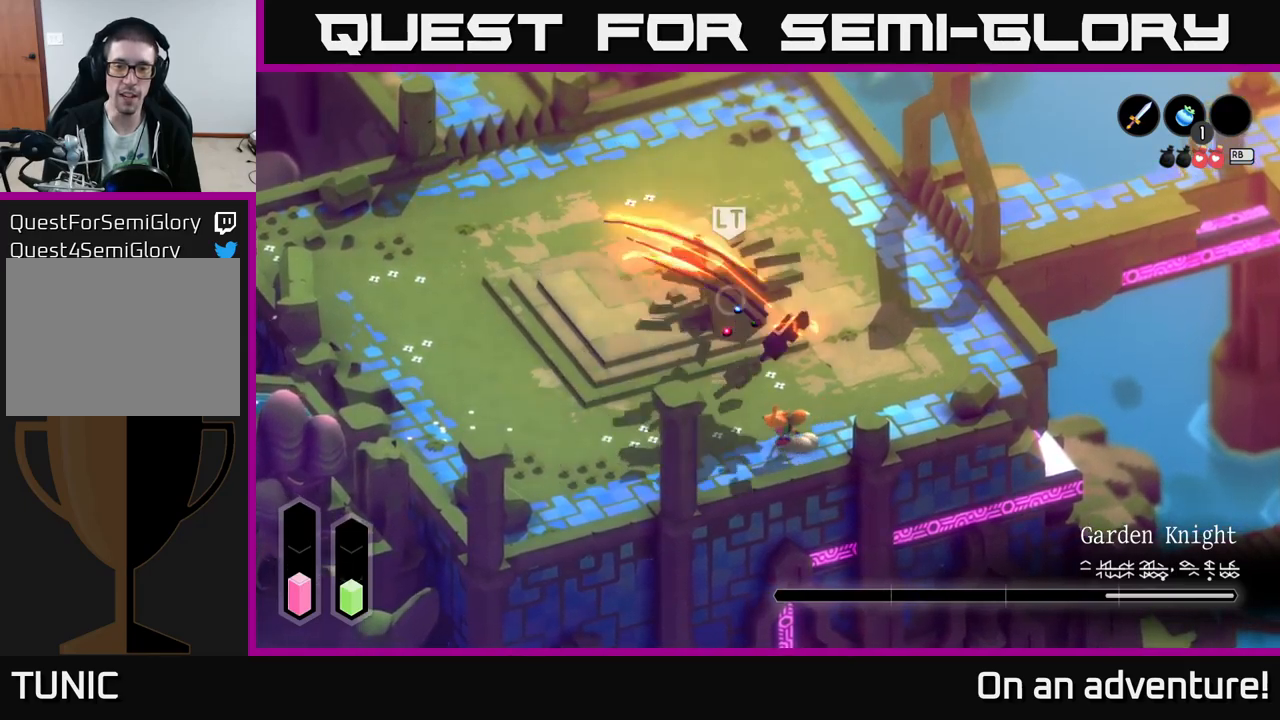
{"buttons": [], "left_stick": "up-right", "right_stick": "center", "events": [[117, "left_stick", "center"], [300, "left_stick", "up-right"]]}
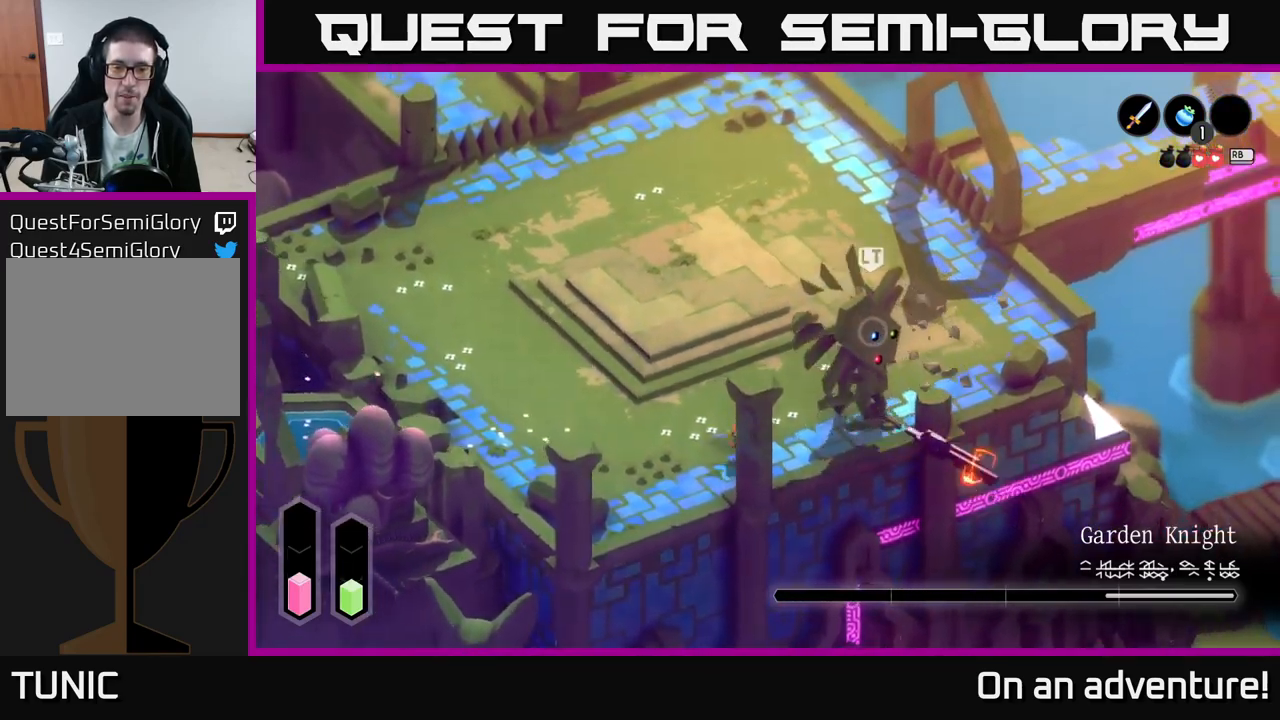
{"buttons": [], "left_stick": "up-right", "right_stick": "center", "events": [[83, "X", "down"], [133, "X", "up"], [217, "X", "down"], [283, "X", "up"], [383, "X", "down"], [450, "X", "up"]]}